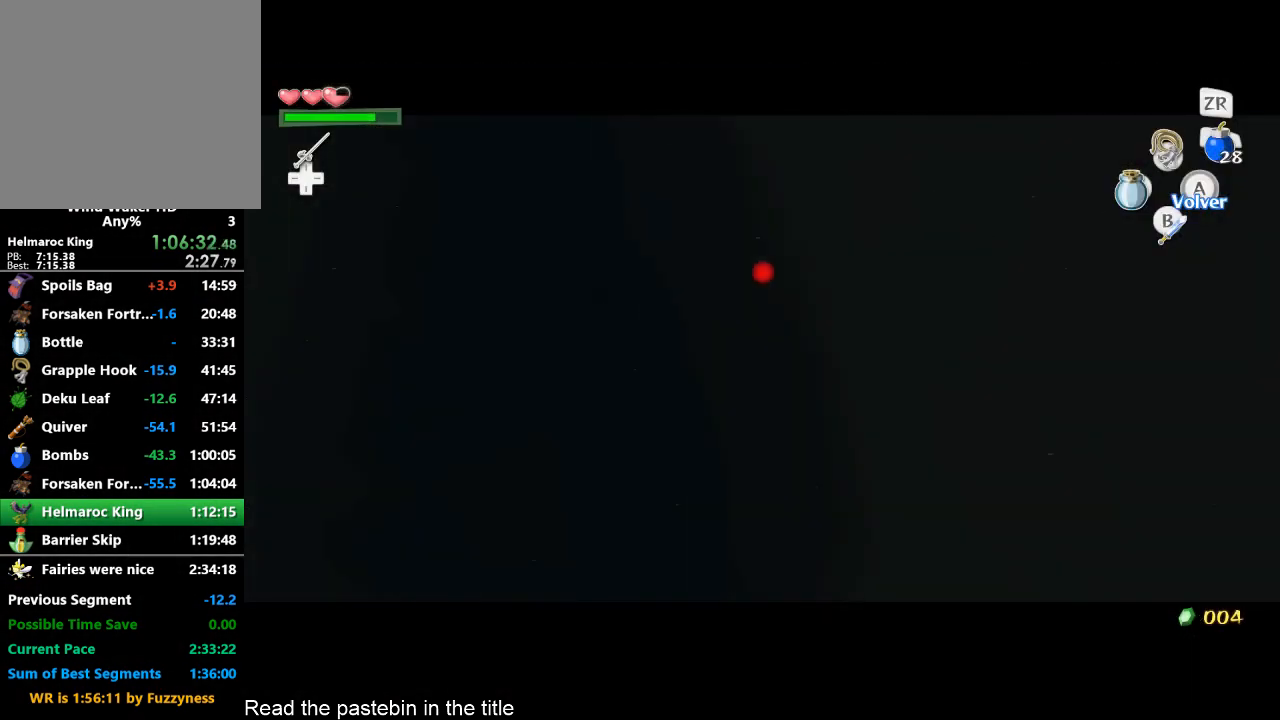
Gameplay with a controller (Nintendo layout); each line is a JSON object with the inputs held at the frame after it. "button_events" lists button changes between this image and that frame as [ms after this image, input, new state], when the widget could be followed in between (sticks are given only as held states). Not read: L3 R3.
{"buttons": [], "left_stick": "center", "right_stick": "center", "button_events": []}
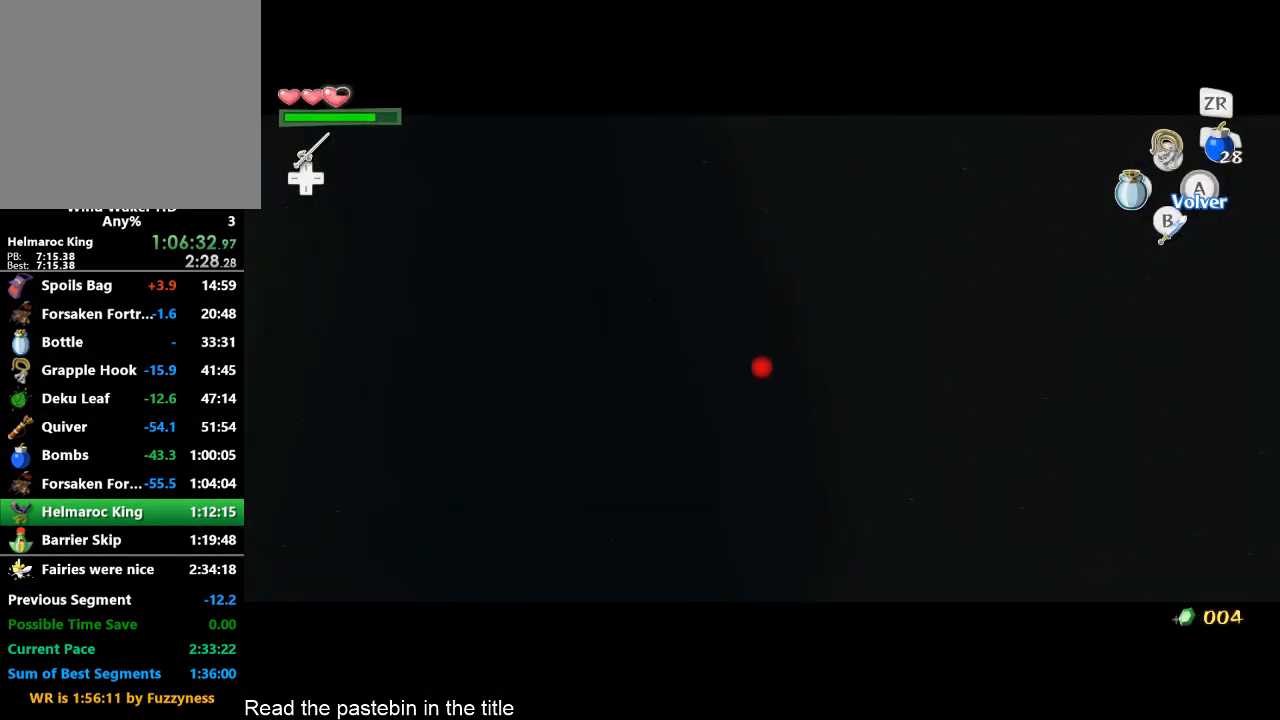
{"buttons": [], "left_stick": "center", "right_stick": "center", "button_events": []}
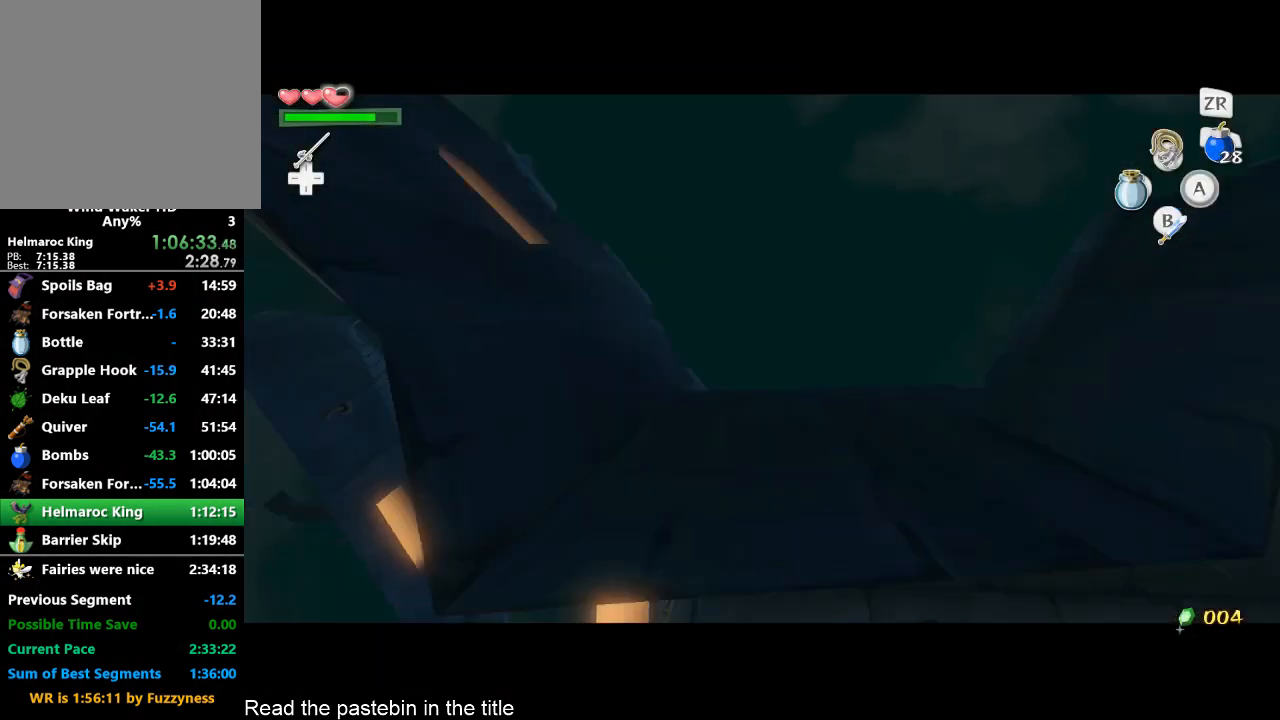
{"buttons": [], "left_stick": "center", "right_stick": "center", "button_events": []}
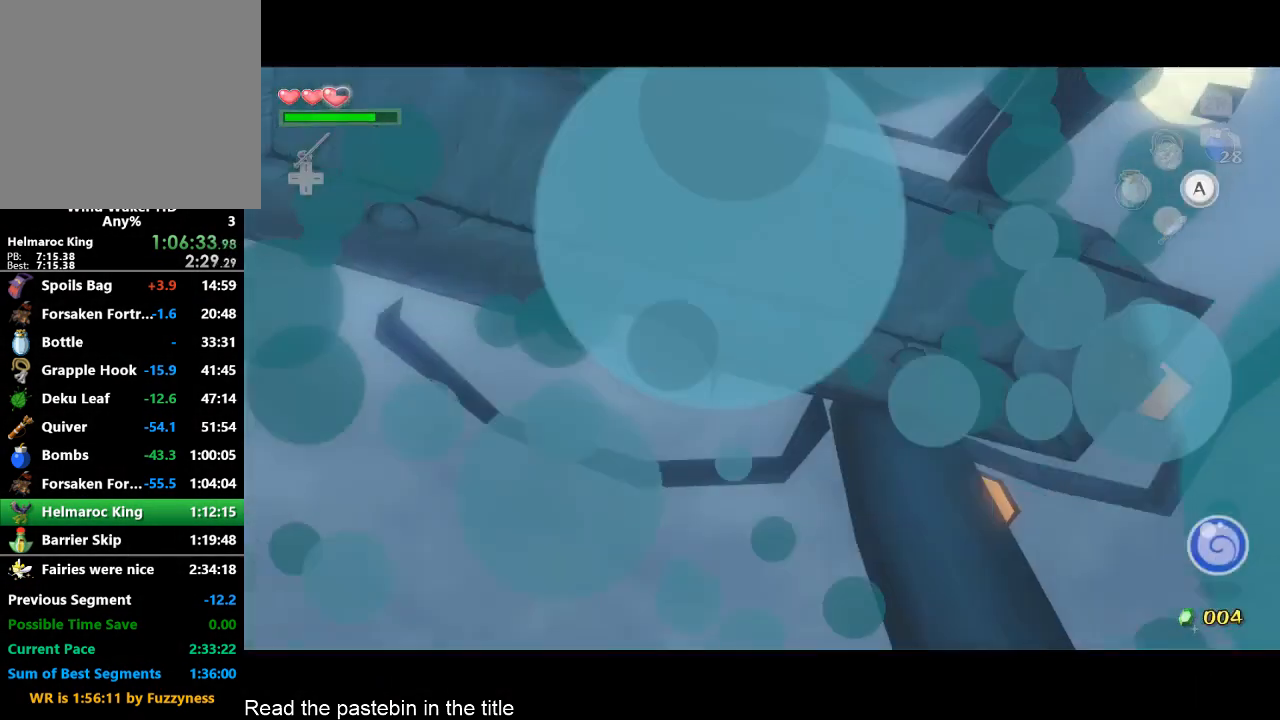
{"buttons": [], "left_stick": "down", "right_stick": "center", "button_events": []}
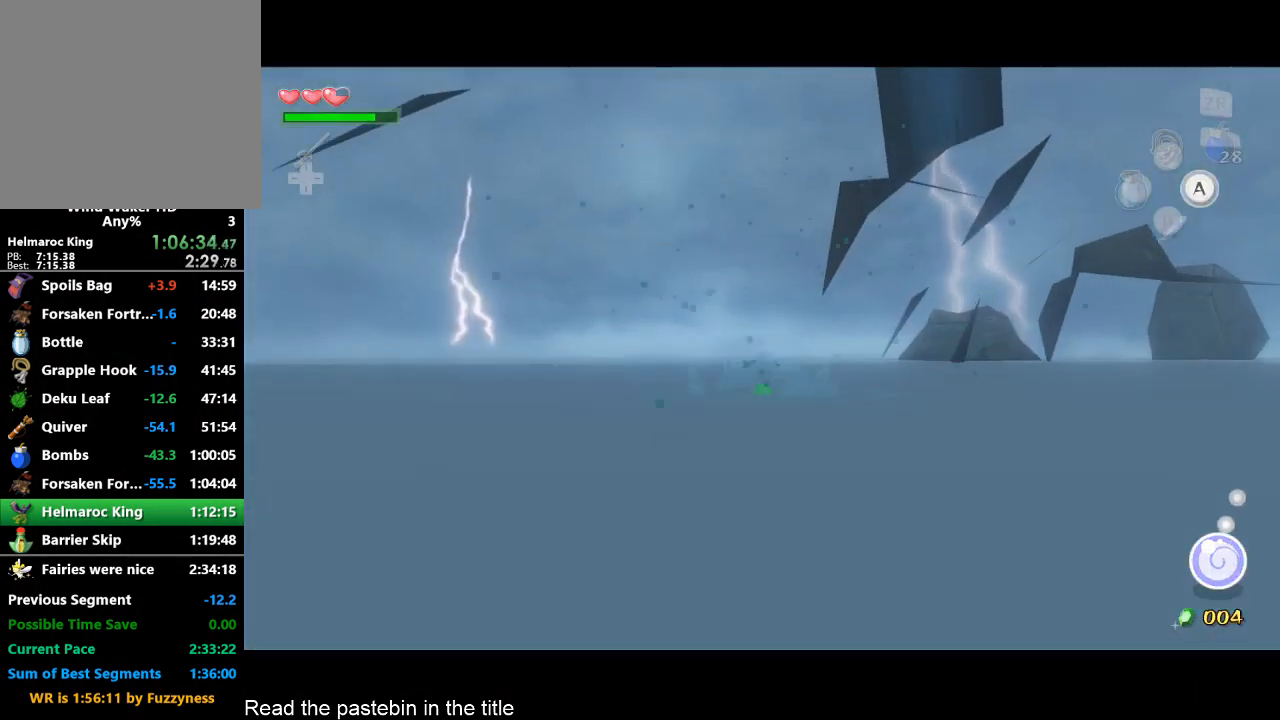
{"buttons": [], "left_stick": "down-right", "right_stick": "left", "button_events": []}
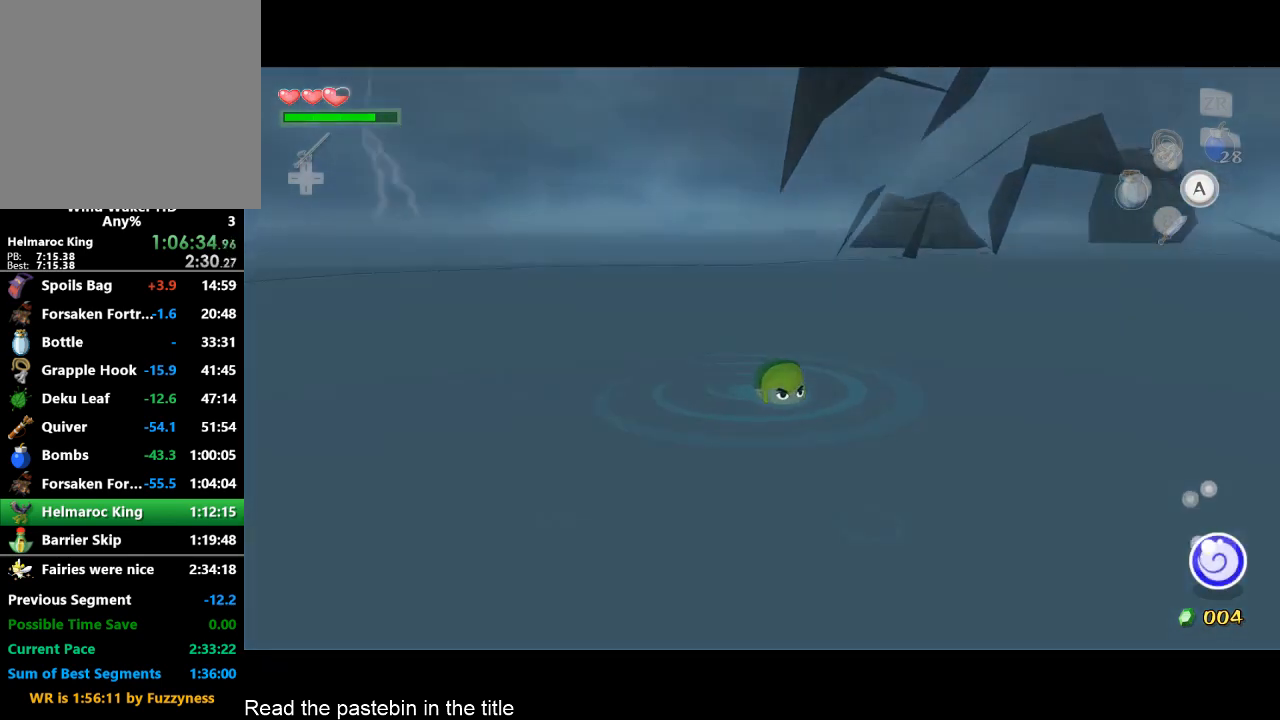
{"buttons": [], "left_stick": "down-right", "right_stick": "left", "button_events": []}
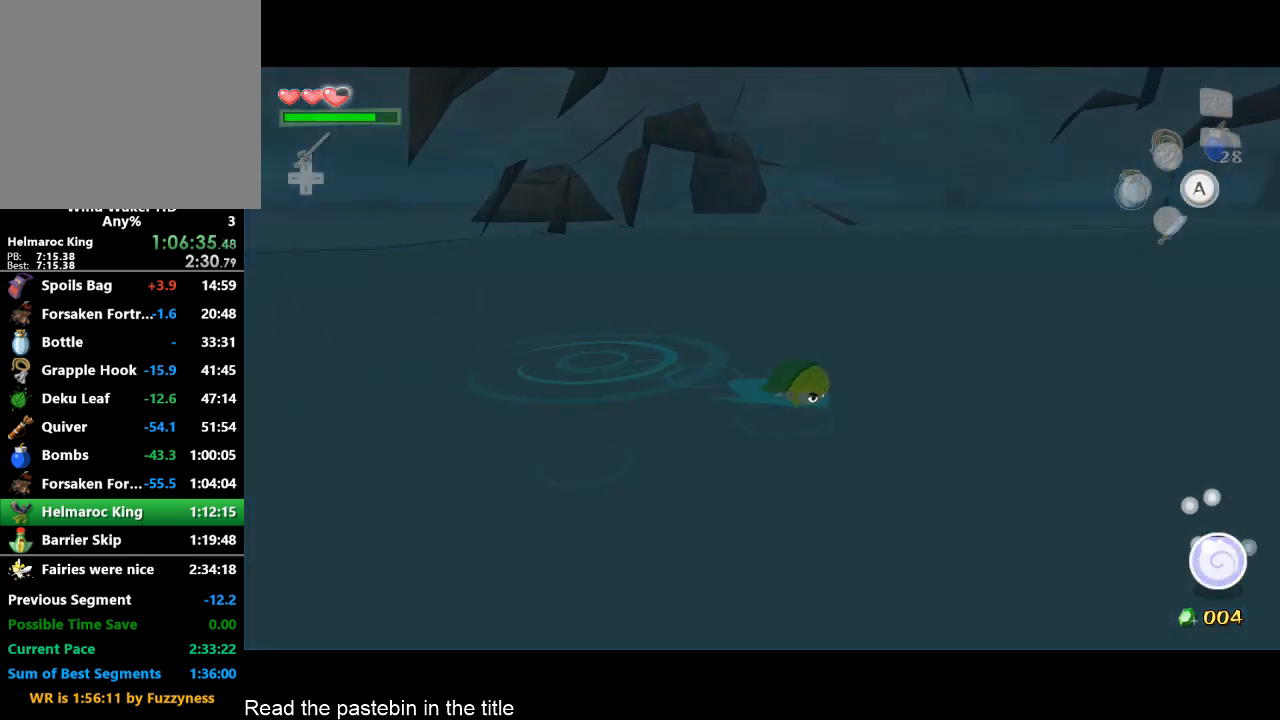
{"buttons": [], "left_stick": "right", "right_stick": "left", "button_events": []}
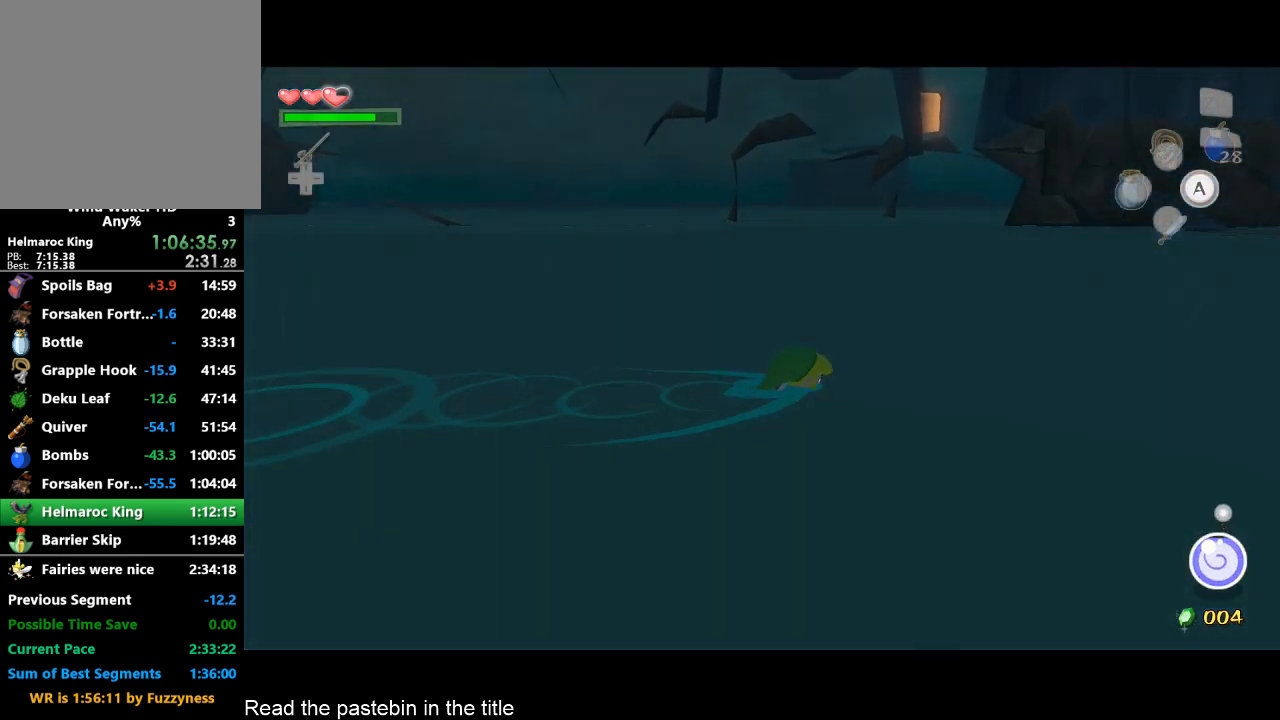
{"buttons": [], "left_stick": "up", "right_stick": "center", "button_events": []}
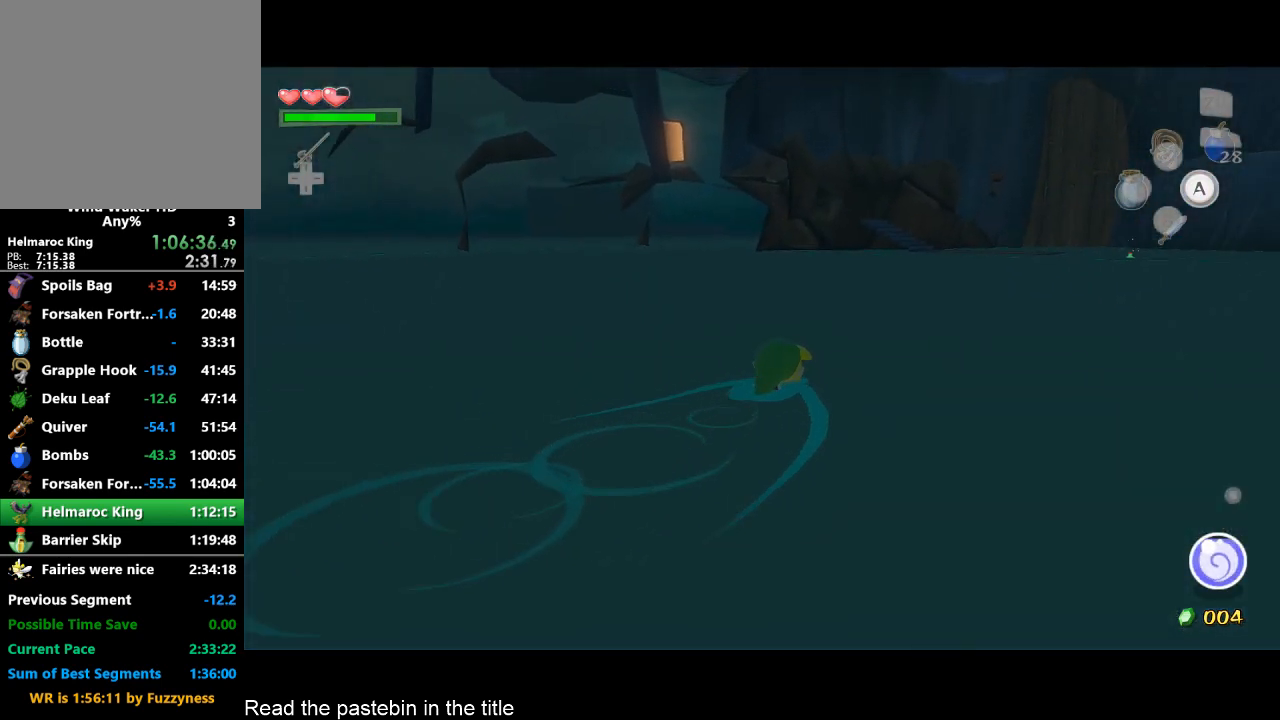
{"buttons": [], "left_stick": "up", "right_stick": "center", "button_events": []}
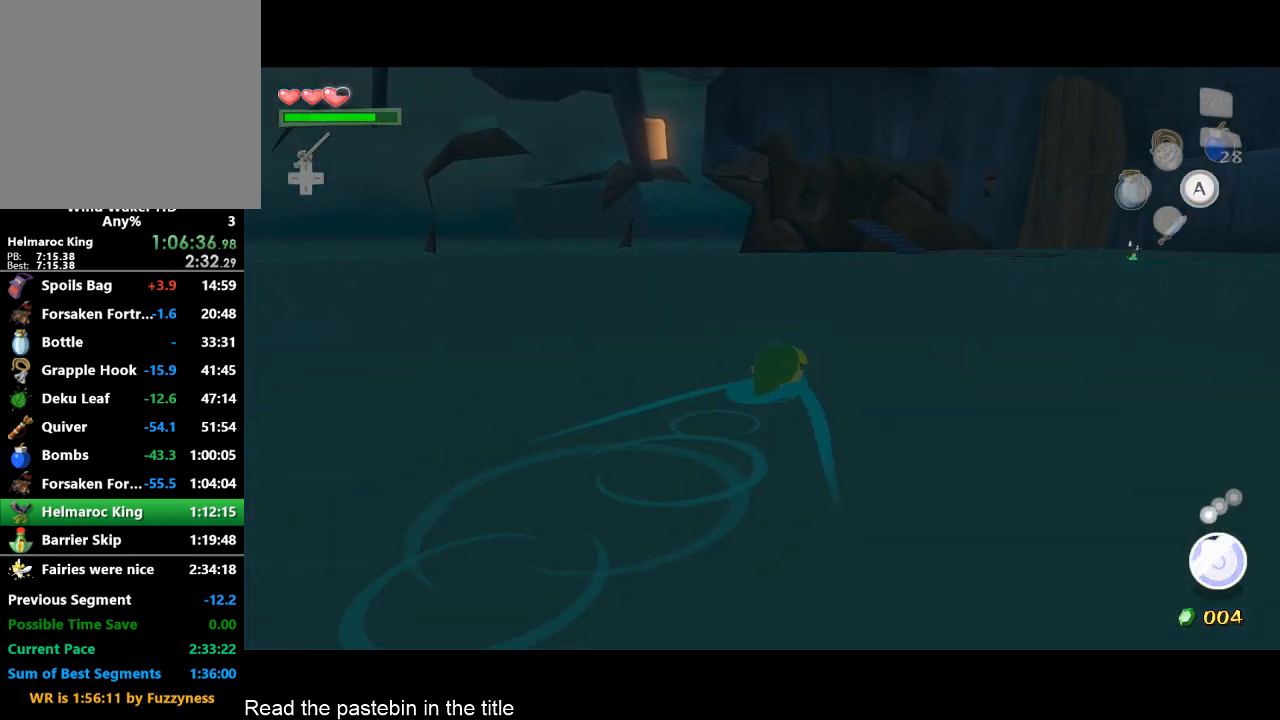
{"buttons": [], "left_stick": "up", "right_stick": "center", "button_events": []}
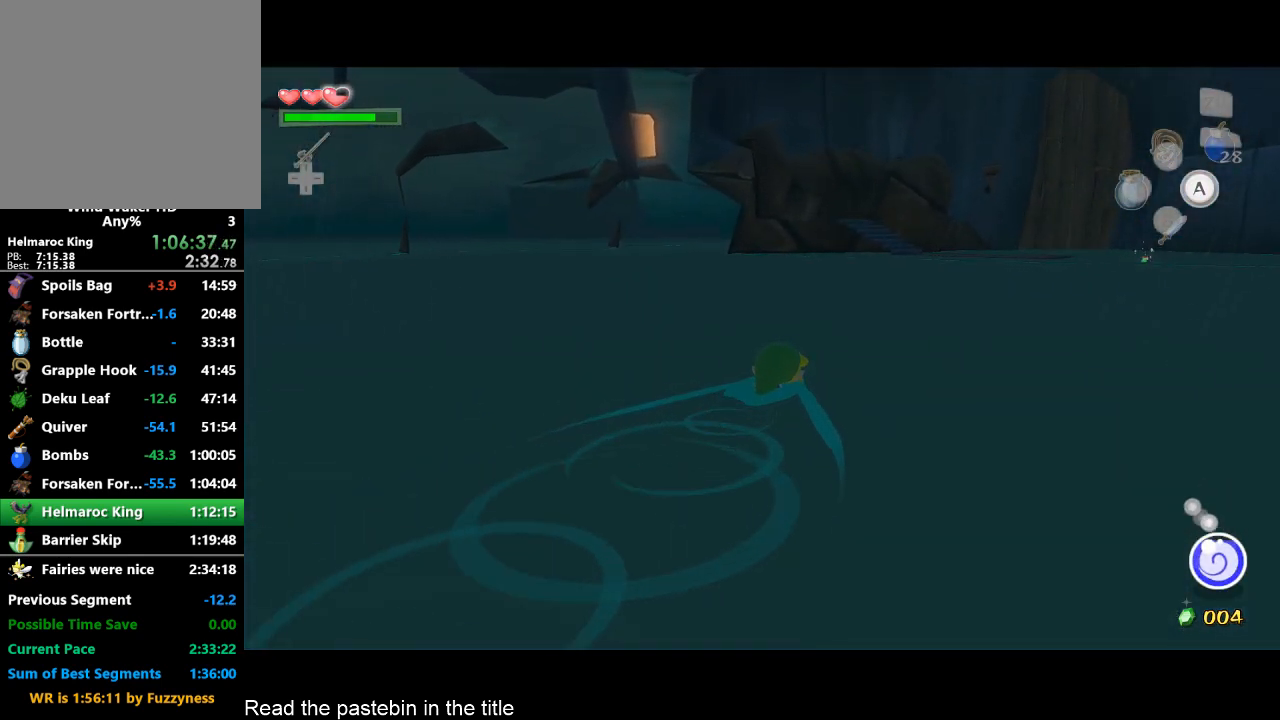
{"buttons": [], "left_stick": "up", "right_stick": "center", "button_events": []}
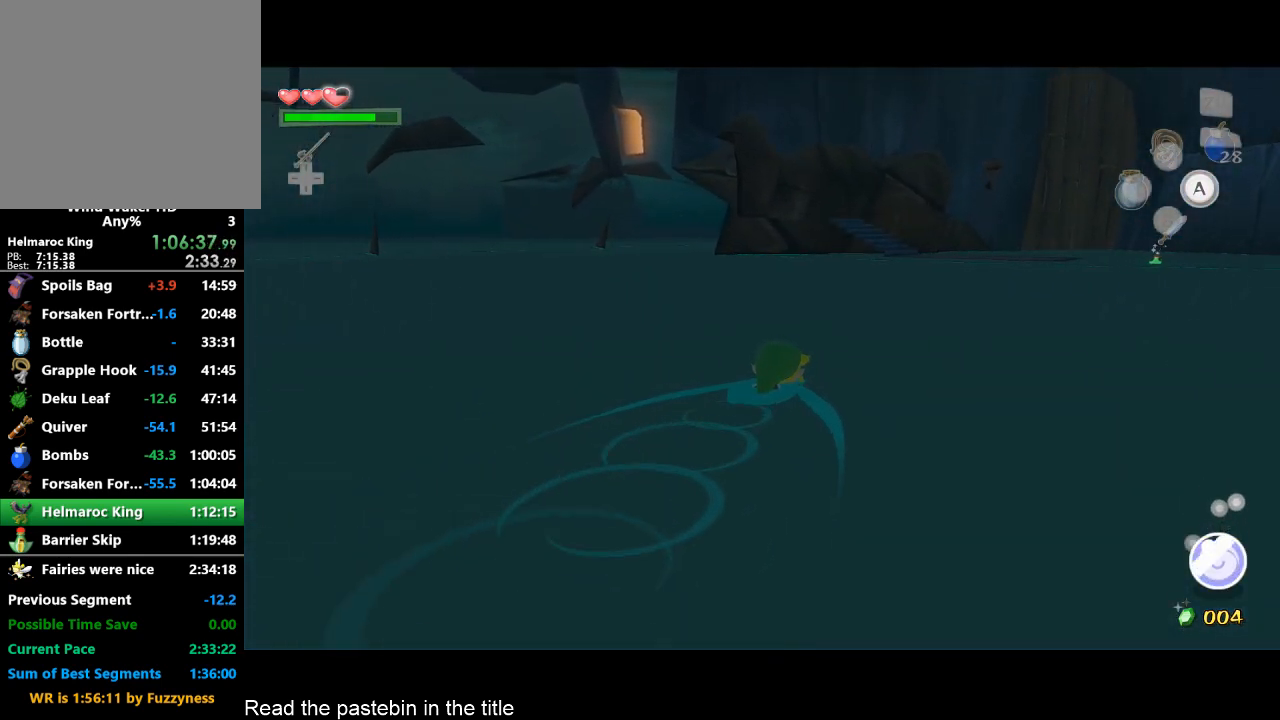
{"buttons": [], "left_stick": "up", "right_stick": "center", "button_events": []}
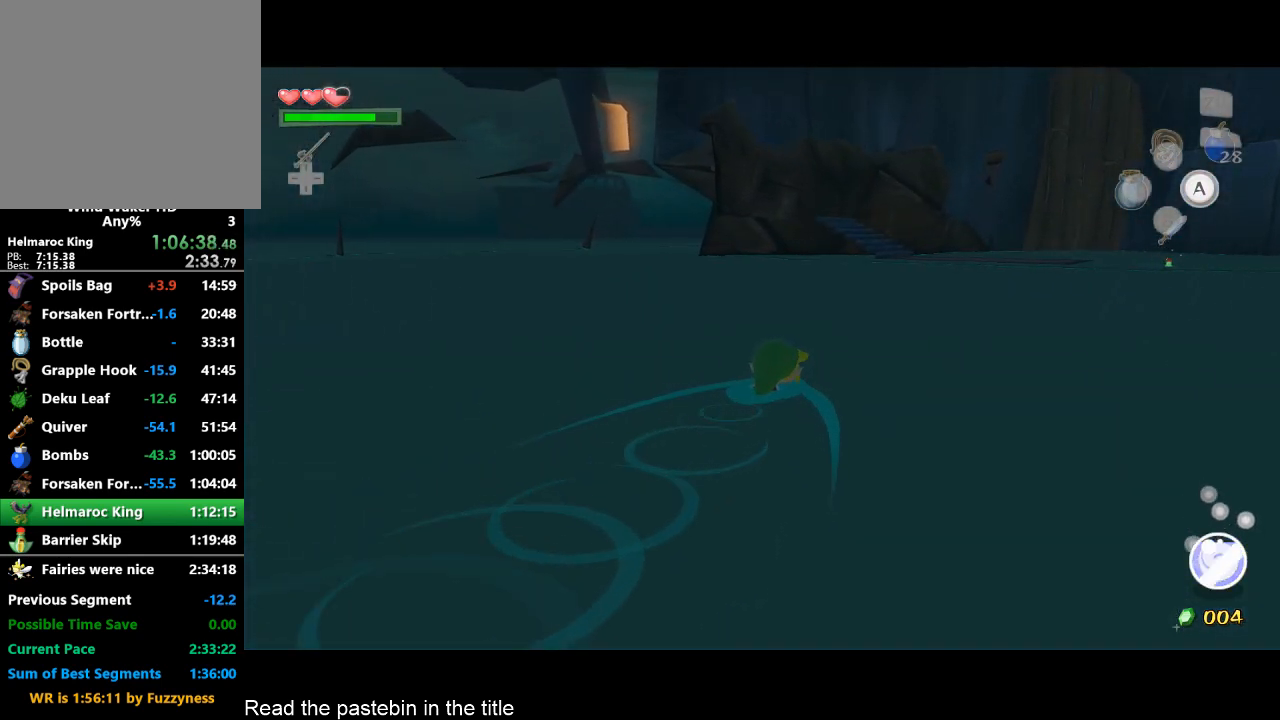
{"buttons": [], "left_stick": "up", "right_stick": "center", "button_events": []}
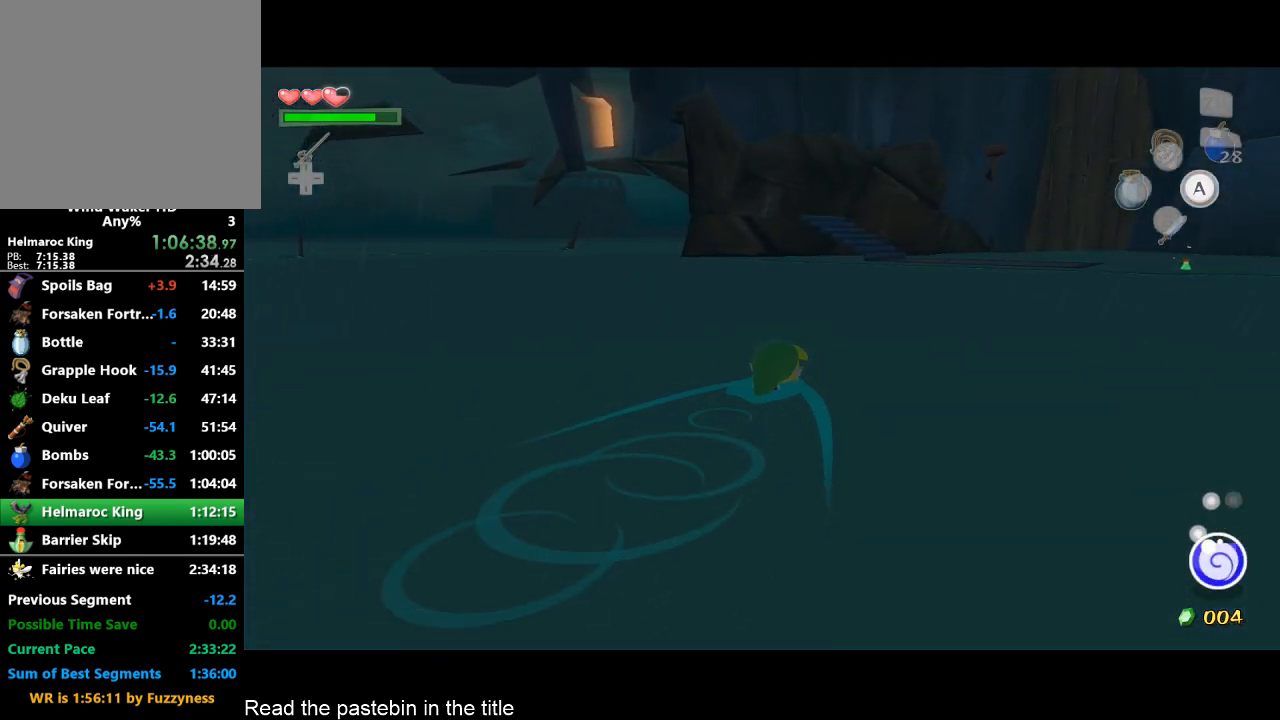
{"buttons": [], "left_stick": "up-right", "right_stick": "center", "button_events": []}
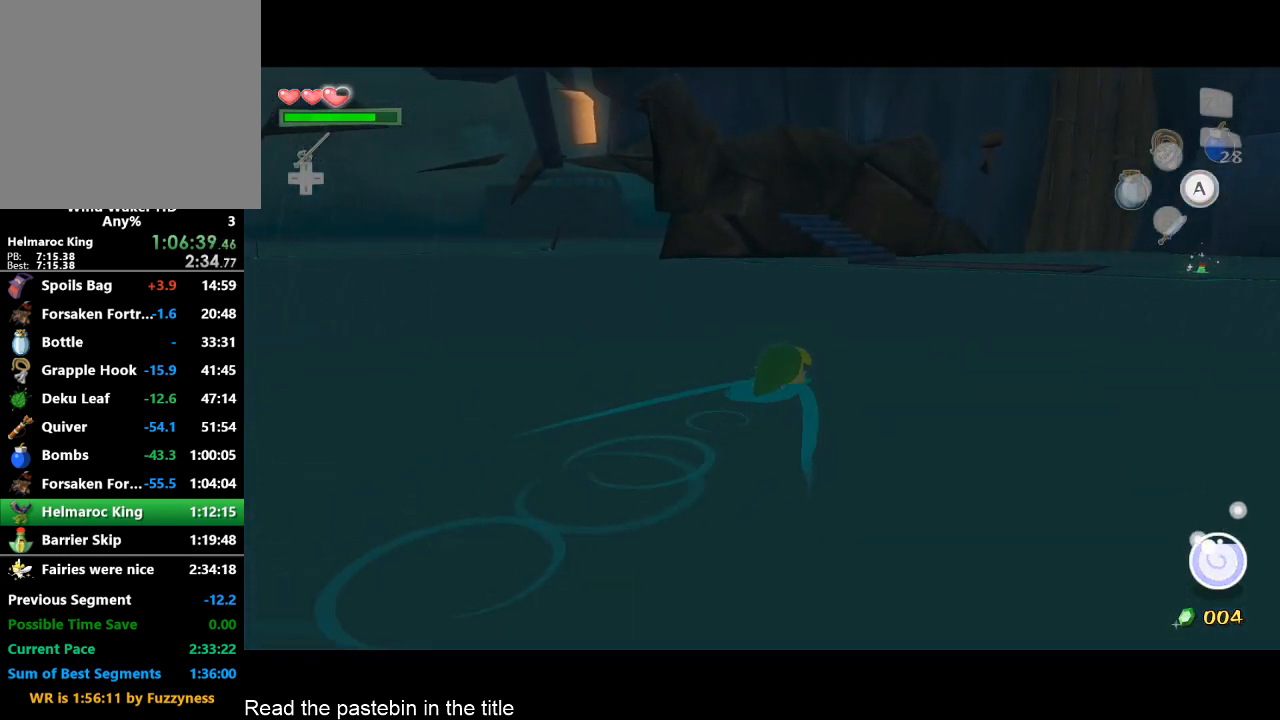
{"buttons": [], "left_stick": "up-right", "right_stick": "center", "button_events": []}
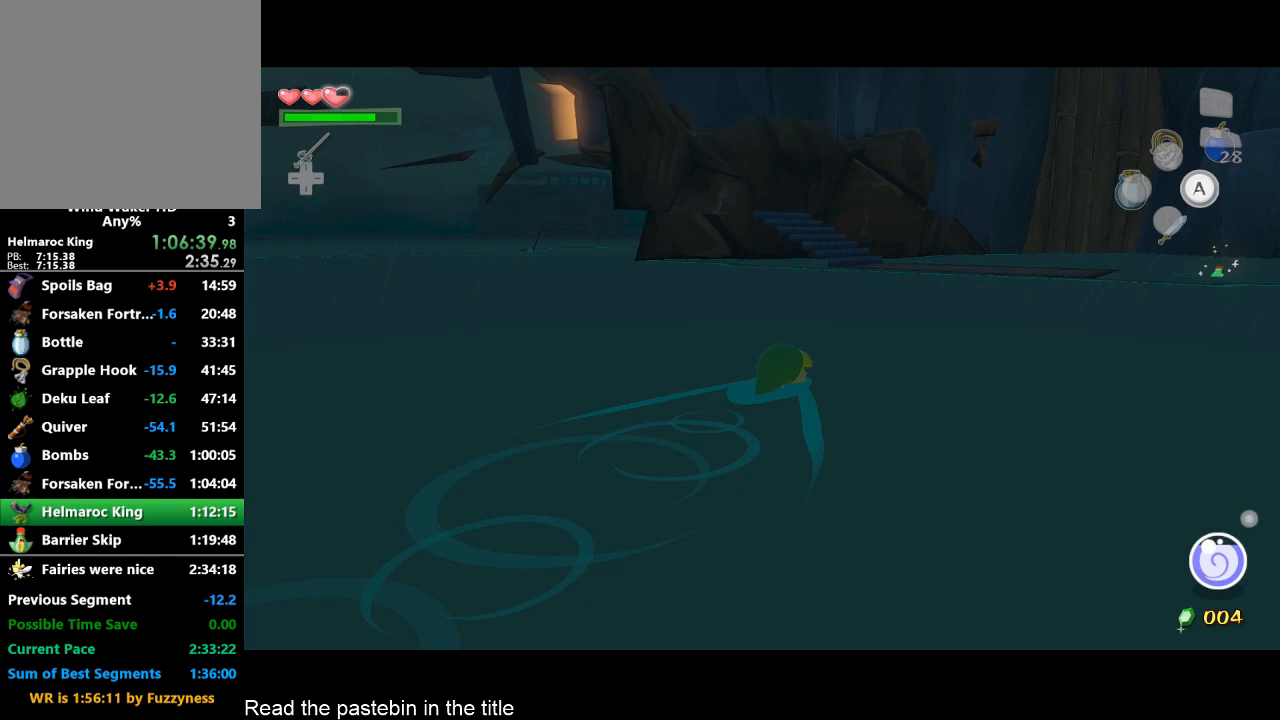
{"buttons": [], "left_stick": "up-right", "right_stick": "center", "button_events": []}
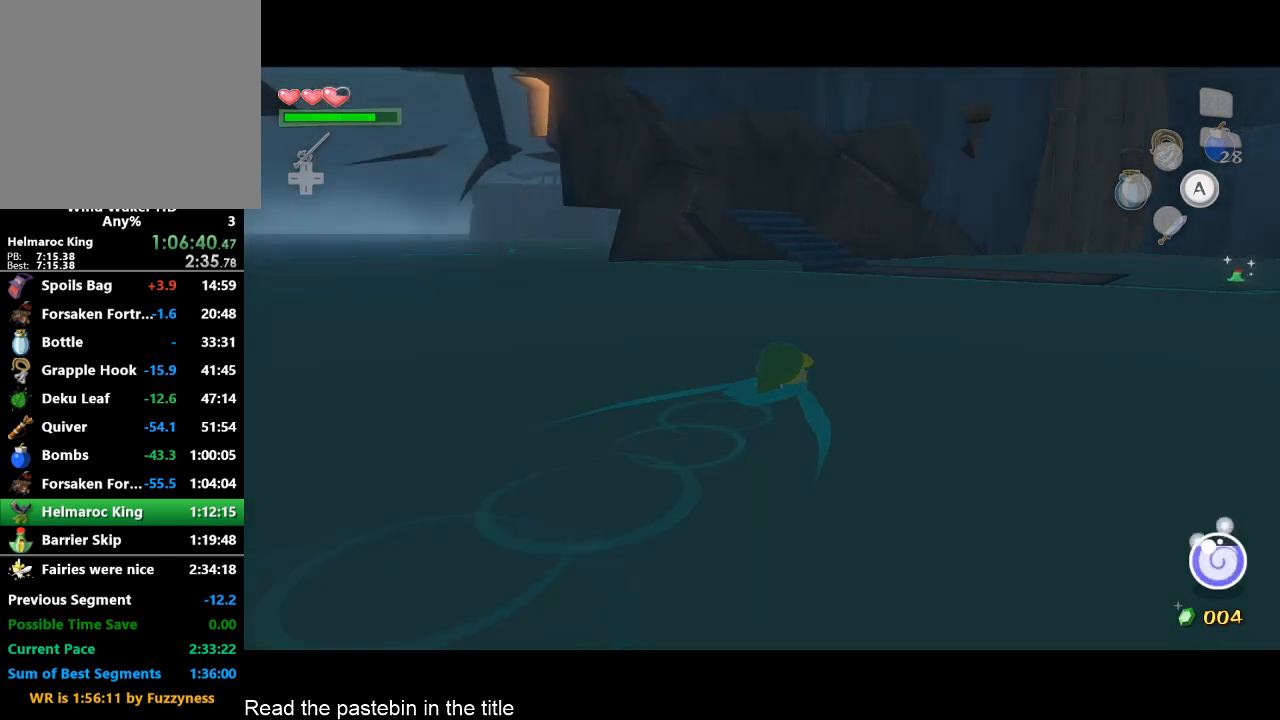
{"buttons": [], "left_stick": "up-right", "right_stick": "center", "button_events": []}
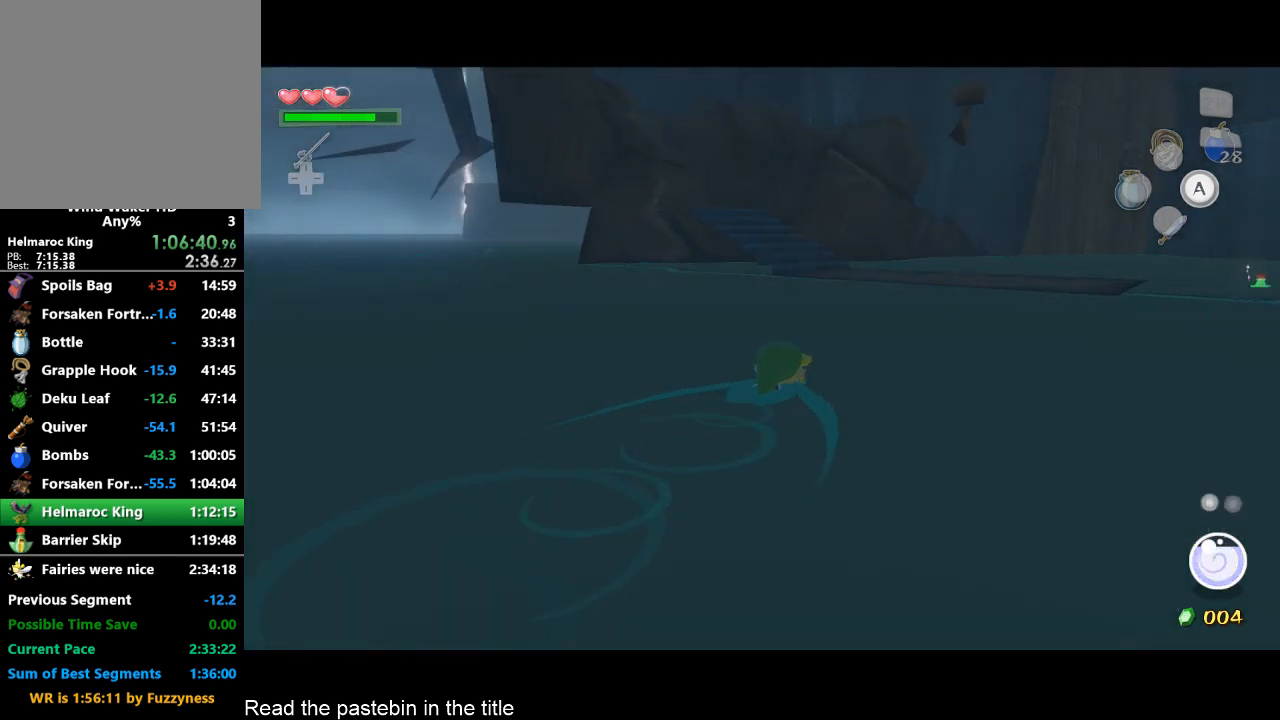
{"buttons": [], "left_stick": "up-right", "right_stick": "center", "button_events": []}
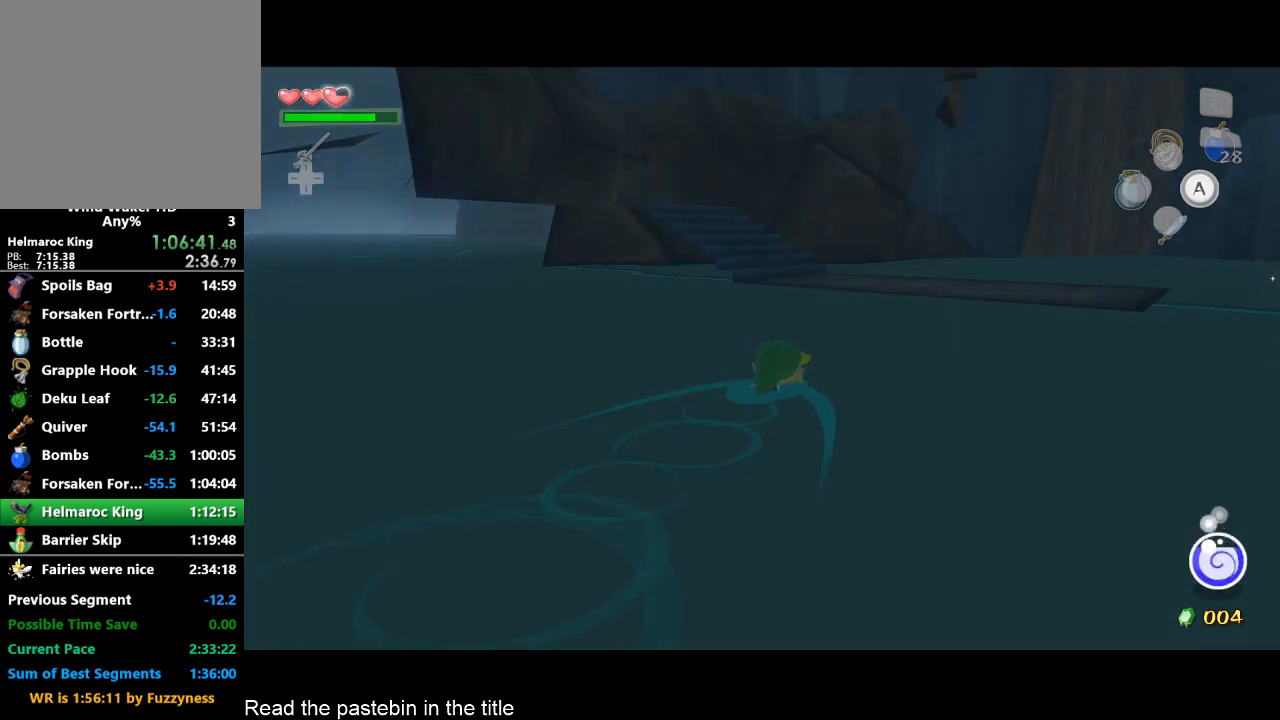
{"buttons": [], "left_stick": "up-right", "right_stick": "right", "button_events": []}
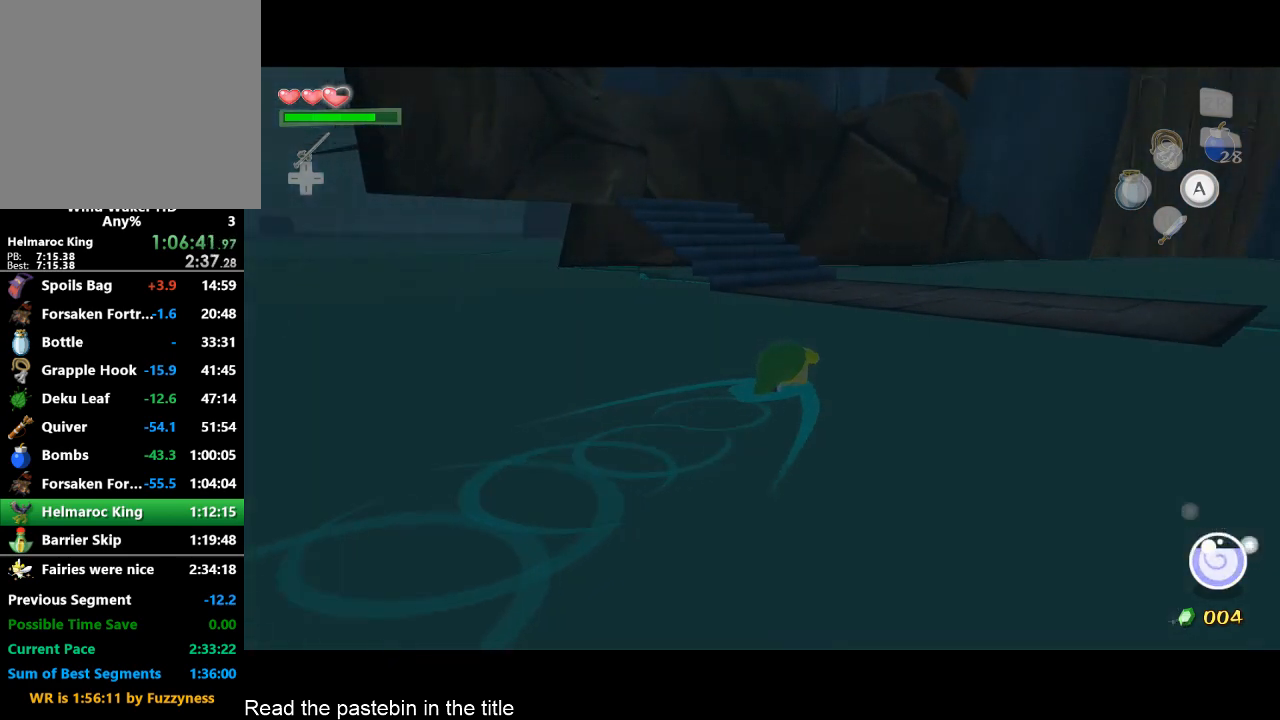
{"buttons": [], "left_stick": "up-right", "right_stick": "right", "button_events": []}
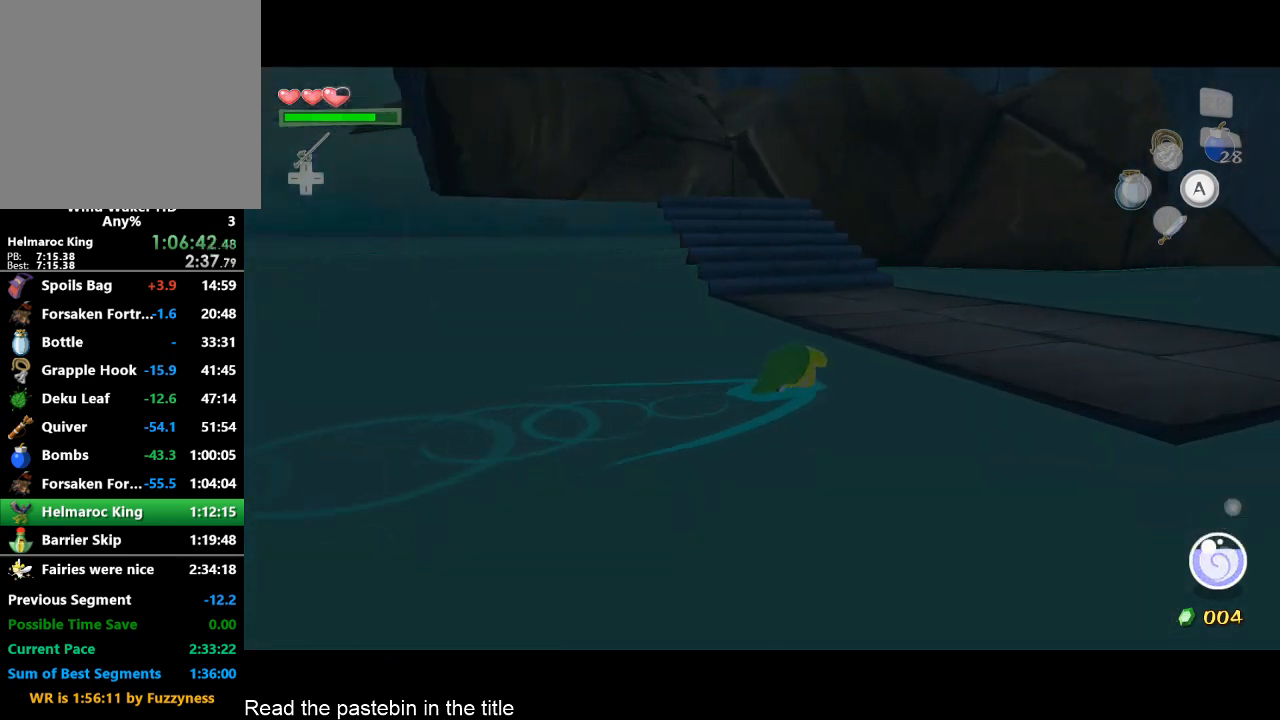
{"buttons": [], "left_stick": "up", "right_stick": "center", "button_events": [[267, "A", "down"], [367, "A", "up"]]}
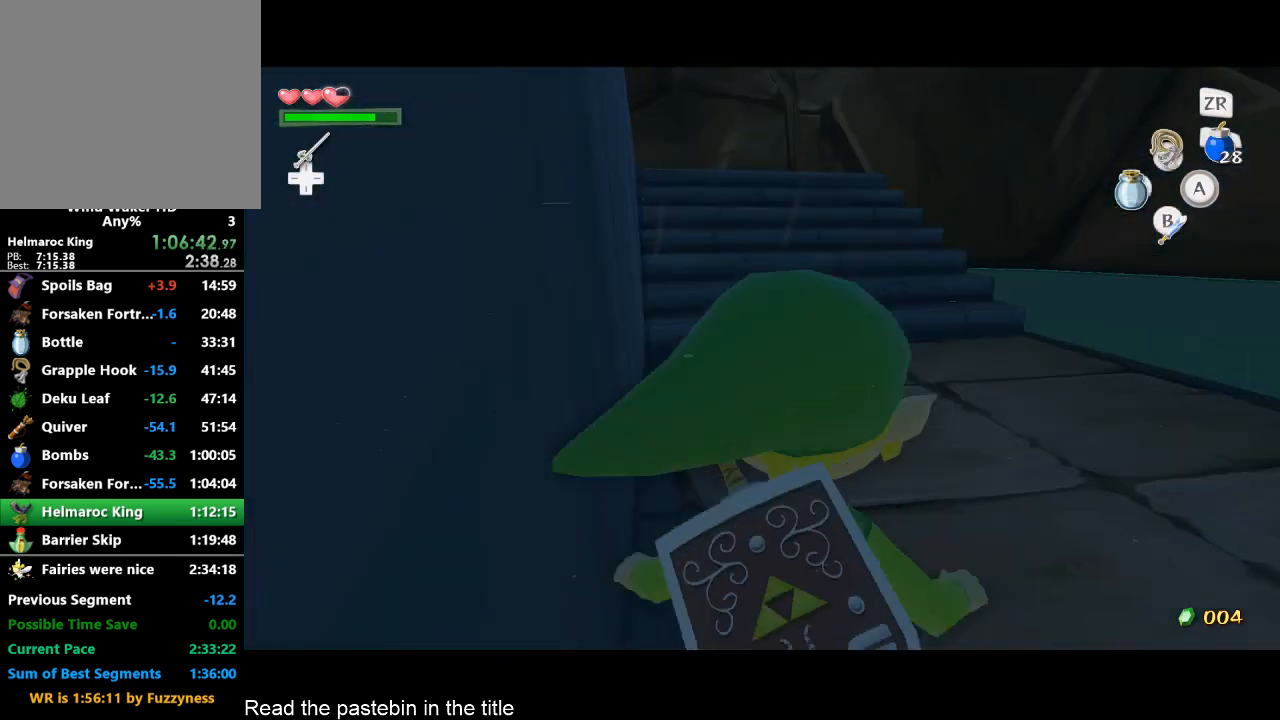
{"buttons": [], "left_stick": "up", "right_stick": "center", "button_events": [[33, "A", "down"], [267, "A", "up"]]}
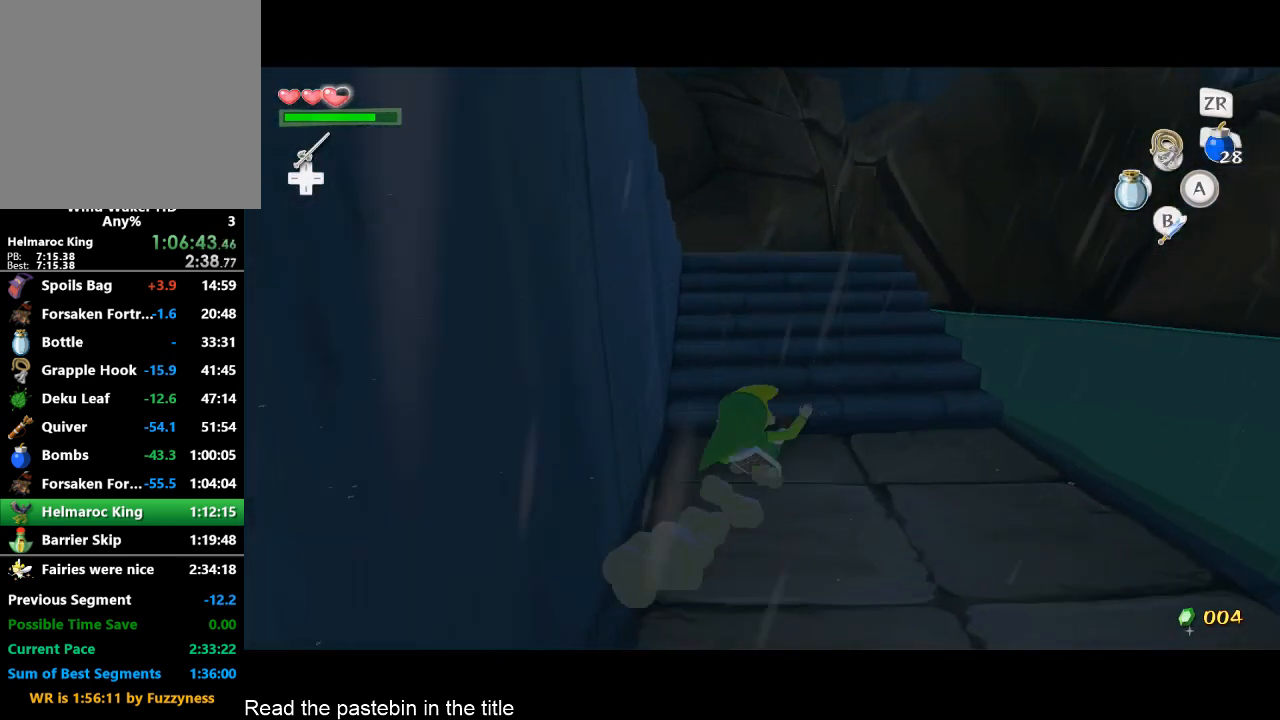
{"buttons": [], "left_stick": "up", "right_stick": "down-left", "button_events": [[133, "A", "down"], [300, "A", "up"]]}
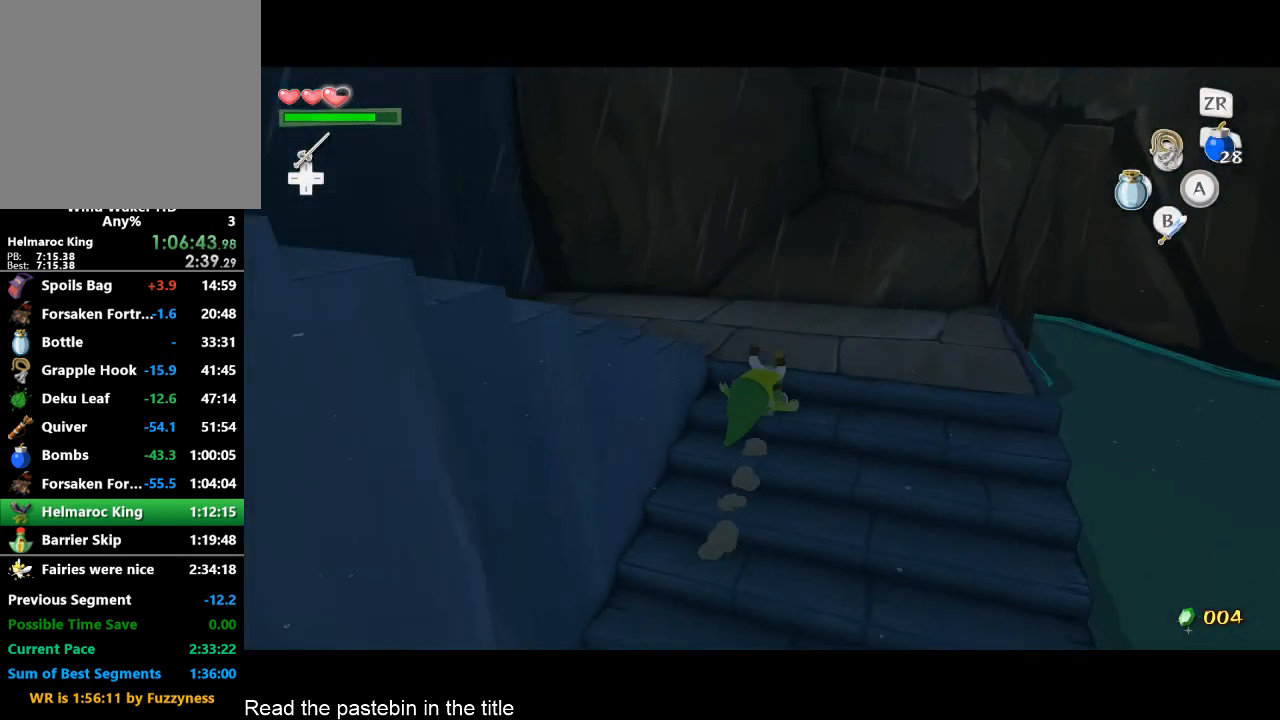
{"buttons": [], "left_stick": "down-left", "right_stick": "center", "button_events": [[200, "A", "down"], [333, "A", "up"]]}
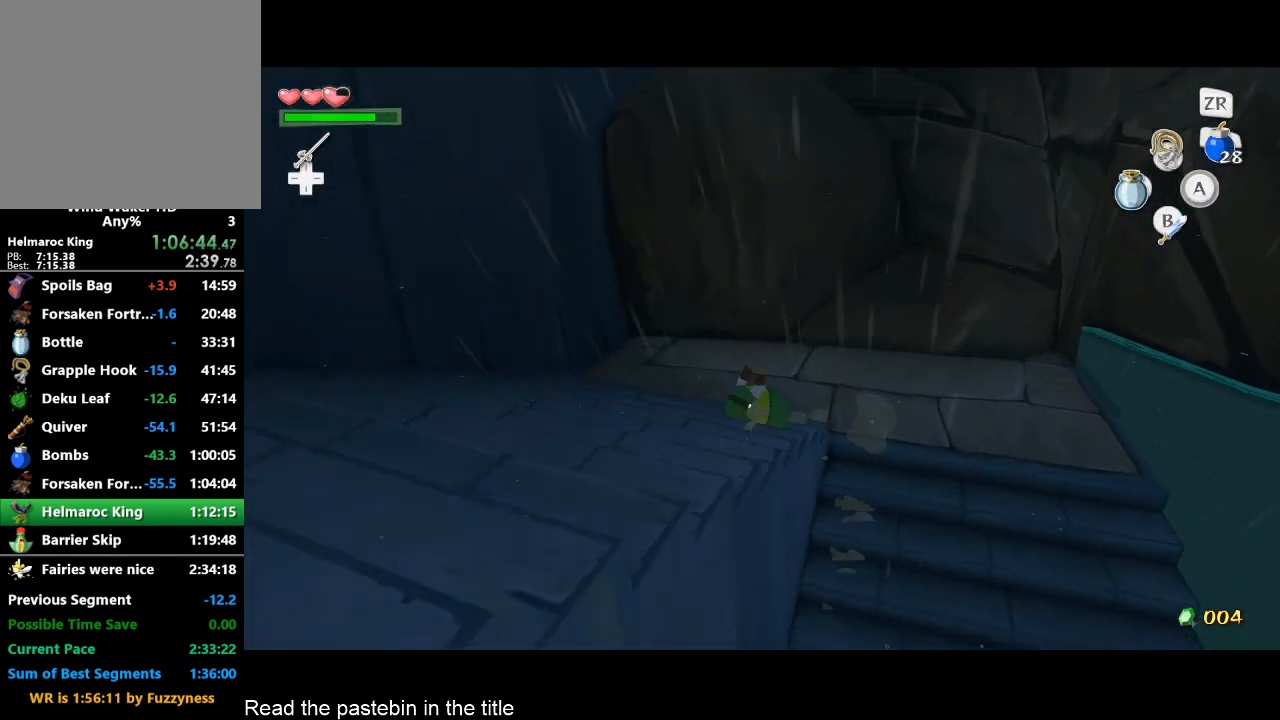
{"buttons": [], "left_stick": "down-left", "right_stick": "center", "button_events": [[233, "A", "down"], [333, "A", "up"]]}
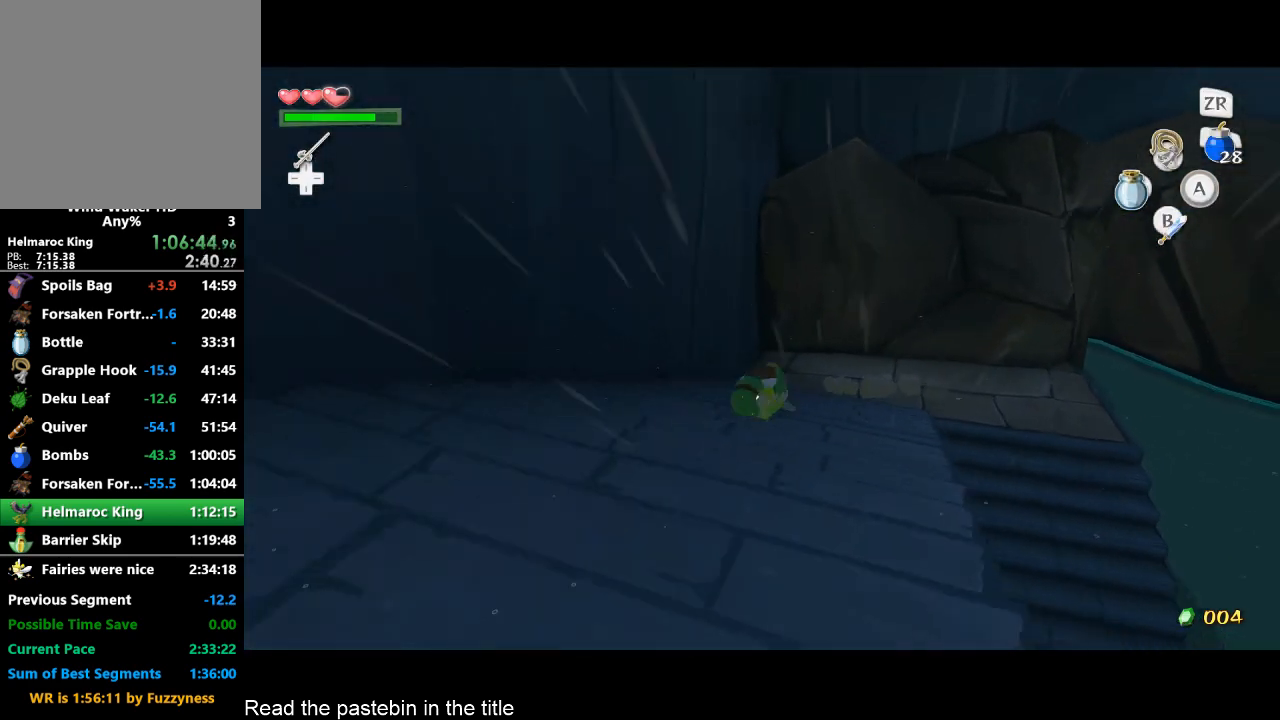
{"buttons": [], "left_stick": "down-left", "right_stick": "center", "button_events": []}
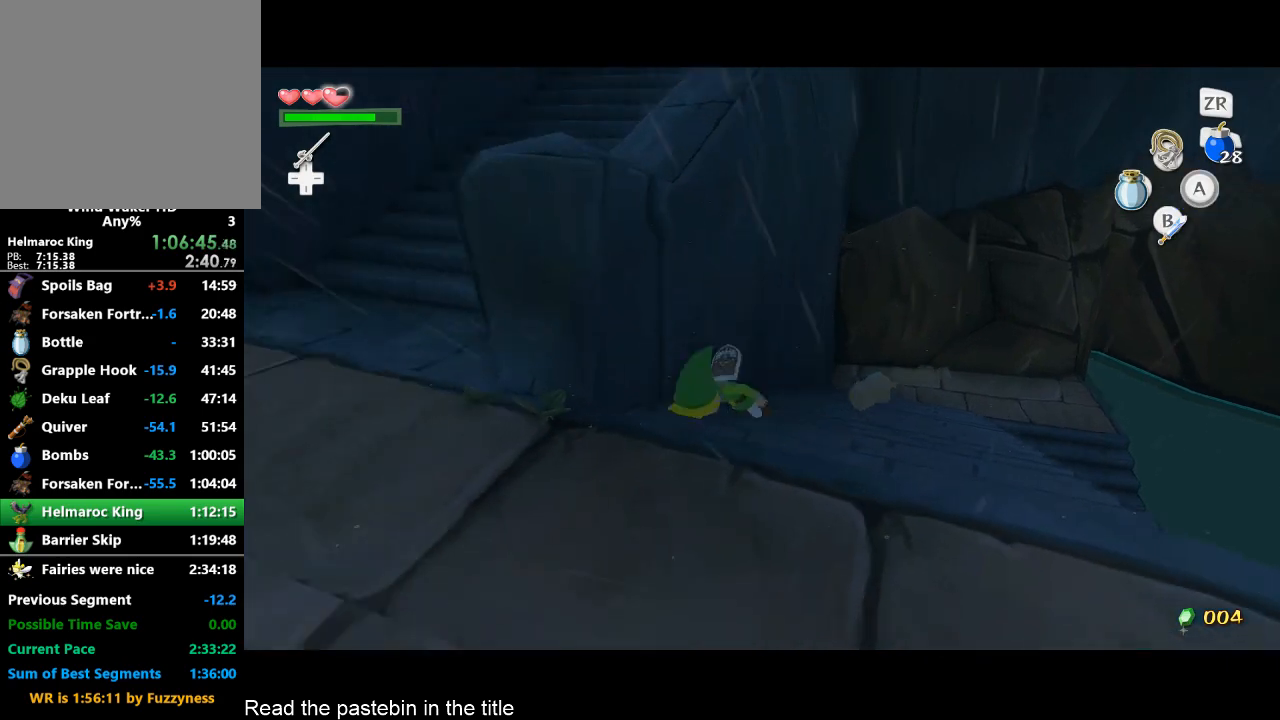
{"buttons": [], "left_stick": "up", "right_stick": "center", "button_events": []}